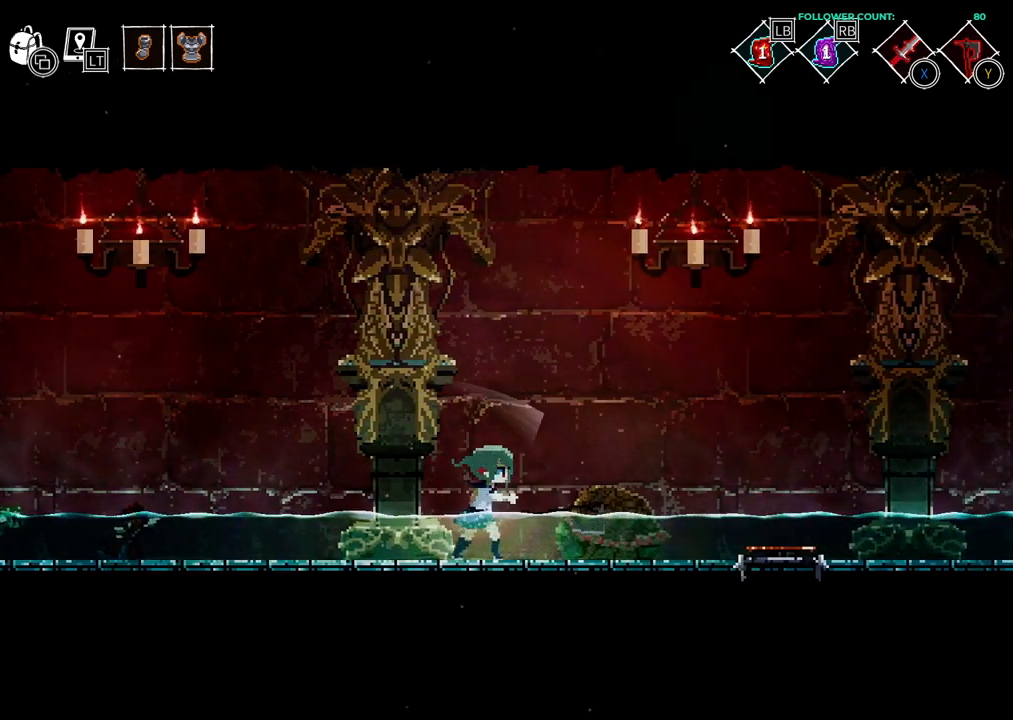
Gameplay with a controller (PlayStation layout); each line is a JSON object with the inputs held at the frame after it (dt_ms = milliseconds from this image to that frame). "events" lists button and stick changes between this image and that frame as [ms after this image, input, new state], when the widget could be followed in between. Not read: L1 L3 R1 R3 SELECT START.
{"dt_ms": 500, "buttons": ["DPAD_RIGHT"], "left_stick": "center", "right_stick": "center", "events": []}
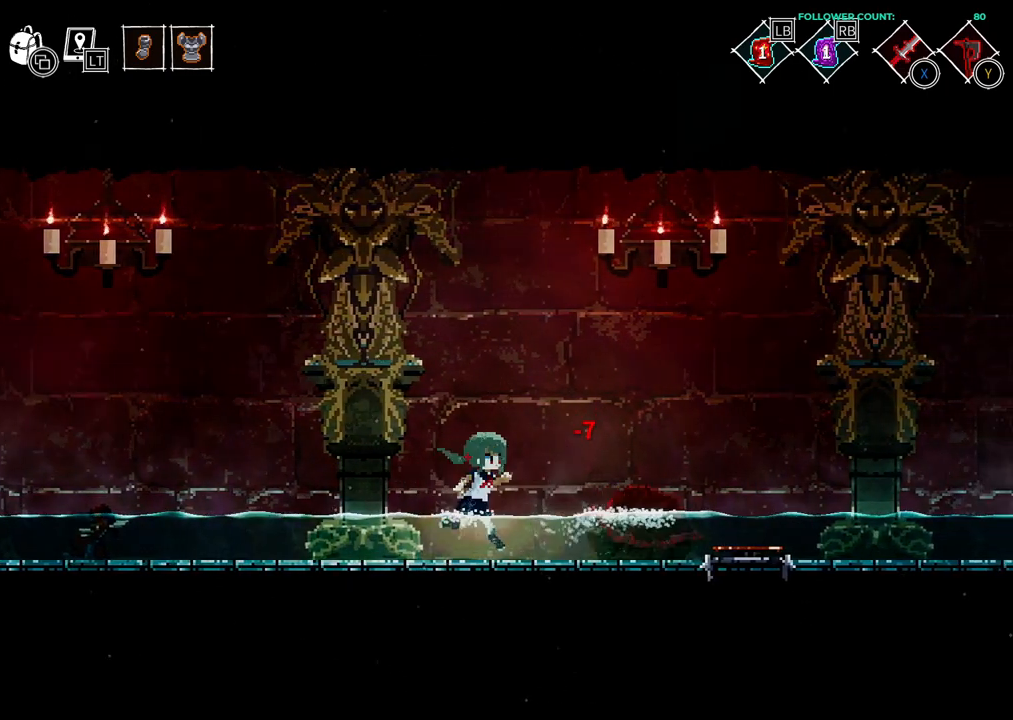
{"dt_ms": 500, "buttons": ["DPAD_RIGHT"], "left_stick": "center", "right_stick": "center"}
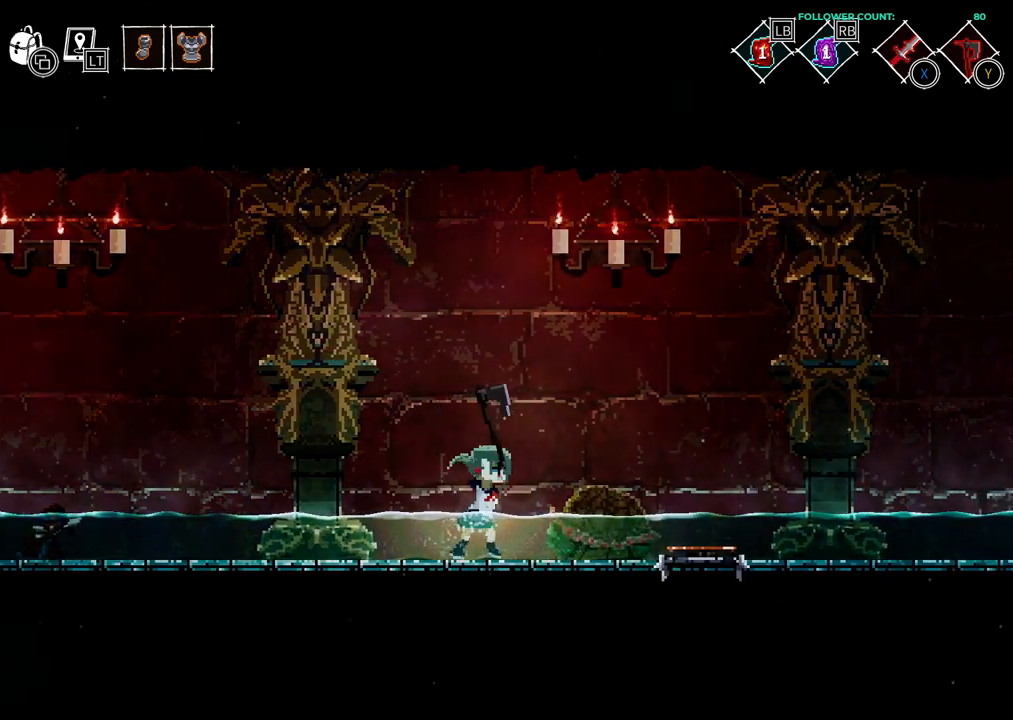
{"dt_ms": 1000, "buttons": ["DPAD_RIGHT"], "left_stick": "center", "right_stick": "center"}
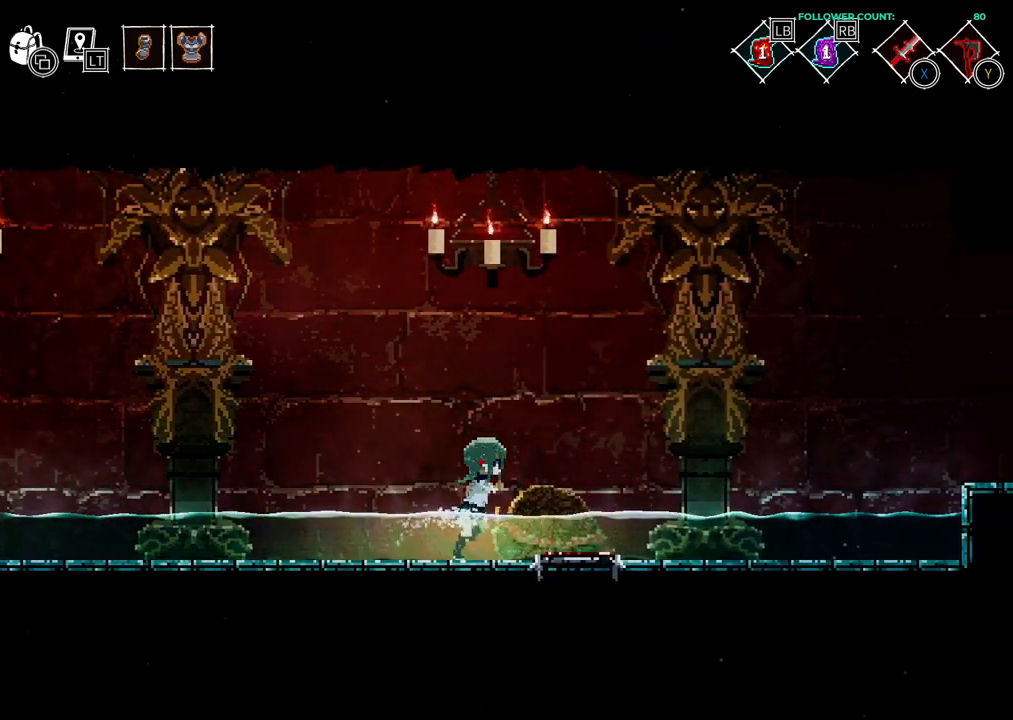
{"dt_ms": 500, "buttons": ["DPAD_RIGHT"], "left_stick": "center", "right_stick": "center"}
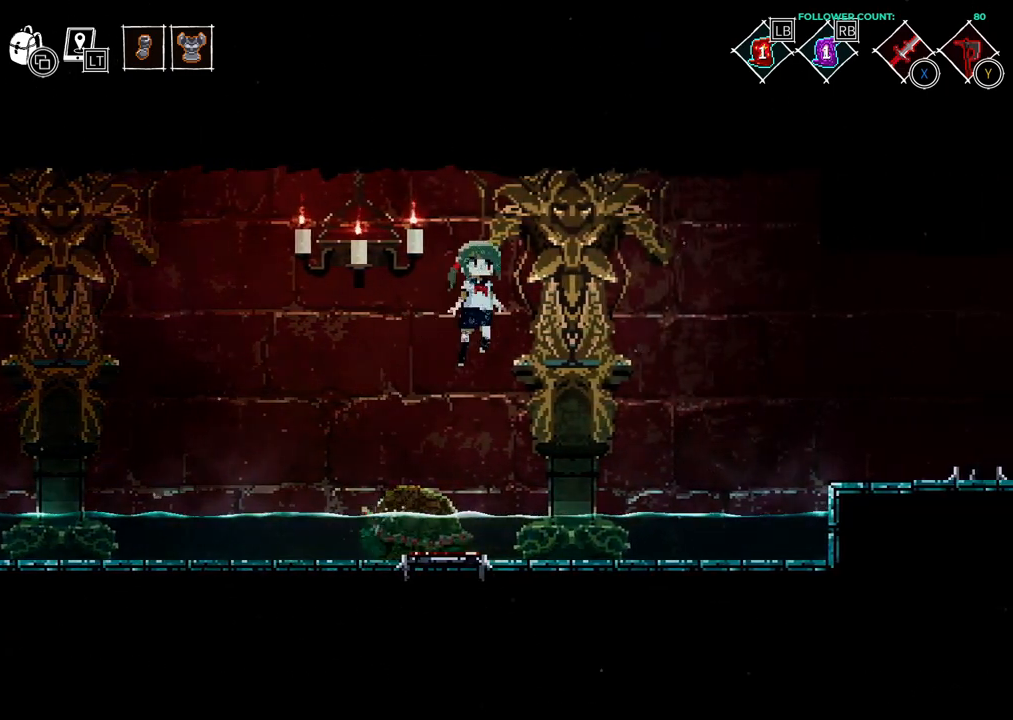
{"dt_ms": 500, "buttons": ["CROSS", "DPAD_RIGHT"], "left_stick": "center", "right_stick": "center"}
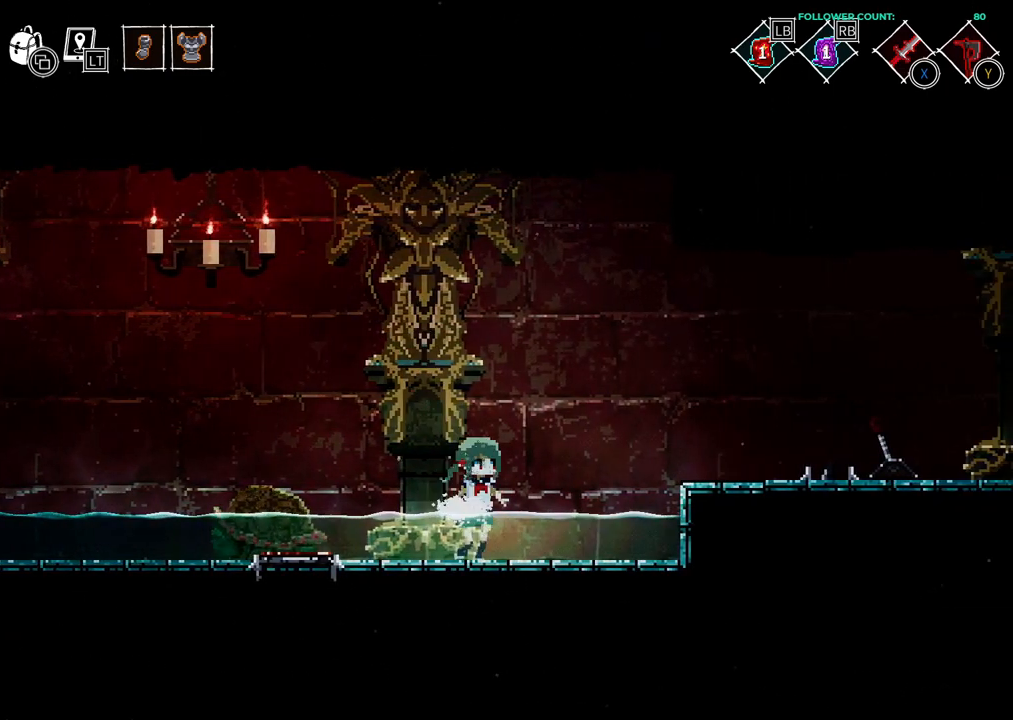
{"dt_ms": 500, "buttons": ["DPAD_RIGHT"], "left_stick": "center", "right_stick": "center"}
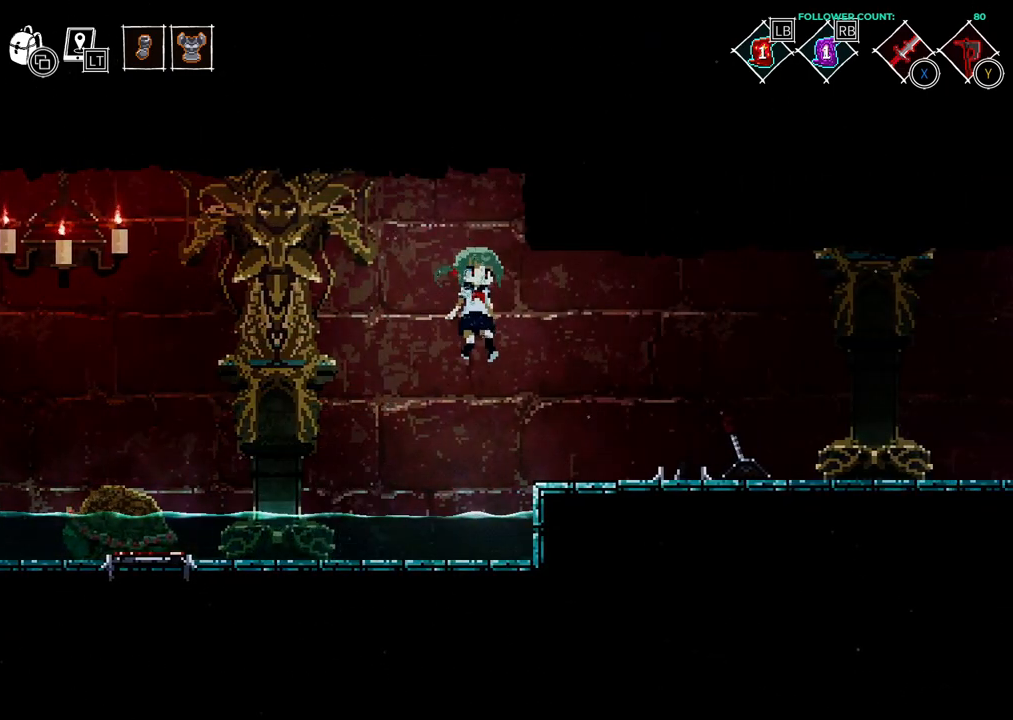
{"dt_ms": 500, "buttons": ["DPAD_RIGHT"], "left_stick": "center", "right_stick": "center", "events": []}
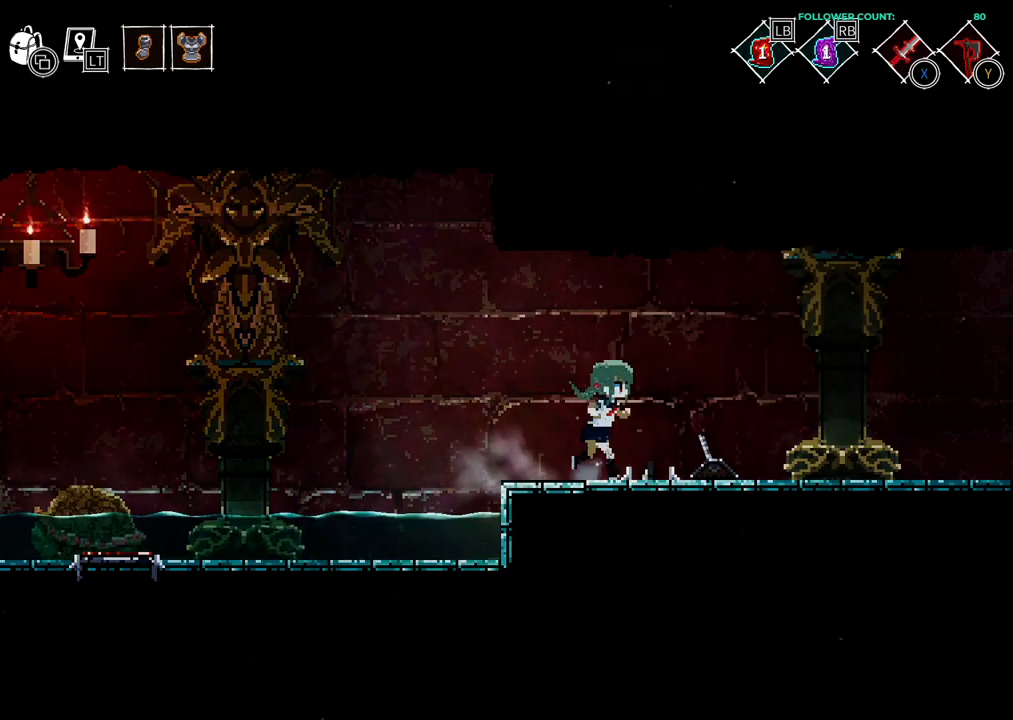
{"dt_ms": 500, "buttons": ["DPAD_RIGHT"], "left_stick": "center", "right_stick": "center", "events": [[283, "DPAD_RIGHT", "up"], [283, "DPAD_UP", "down"], [483, "DPAD_RIGHT", "down"], [483, "DPAD_UP", "up"]]}
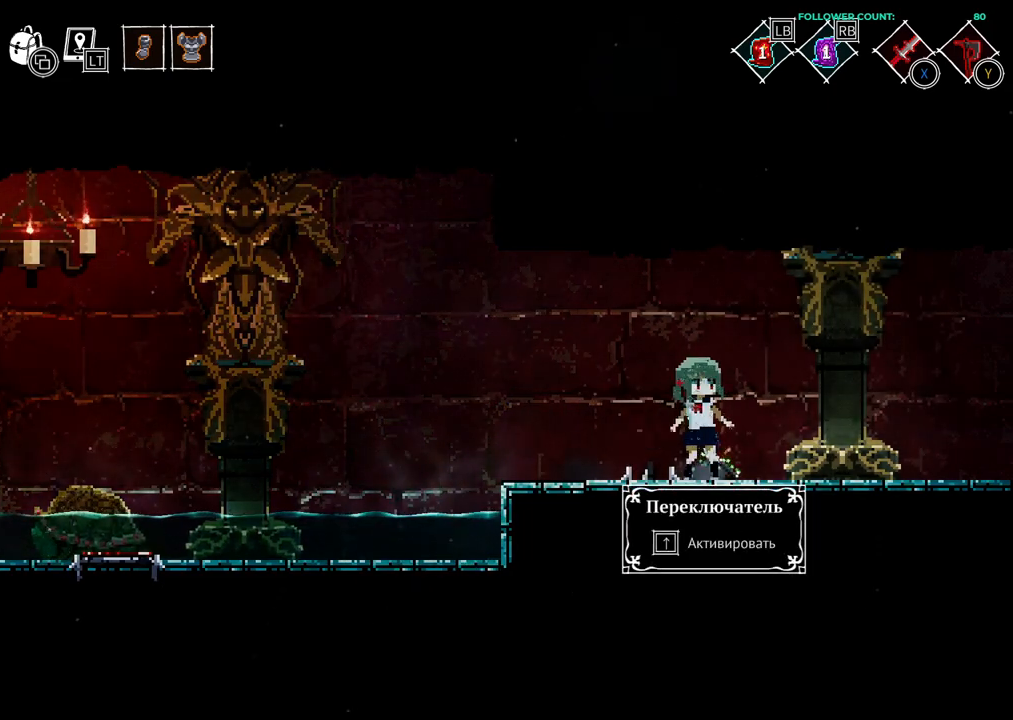
{"dt_ms": 500, "buttons": ["DPAD_RIGHT"], "left_stick": "center", "right_stick": "center", "events": []}
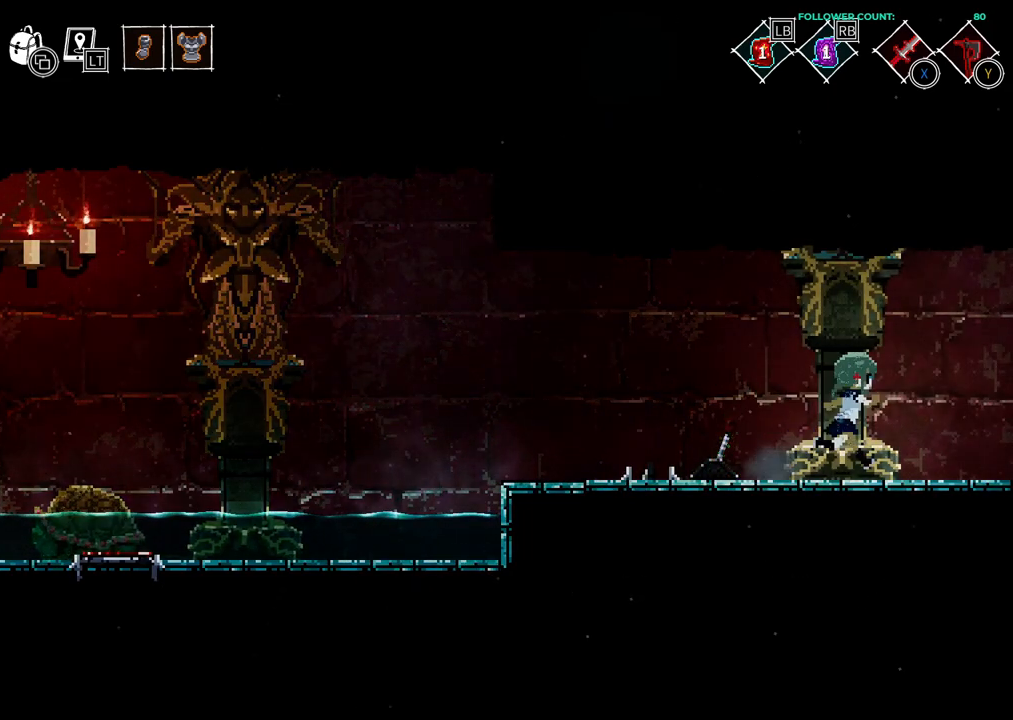
{"dt_ms": 500, "buttons": ["DPAD_RIGHT"], "left_stick": "center", "right_stick": "center", "events": []}
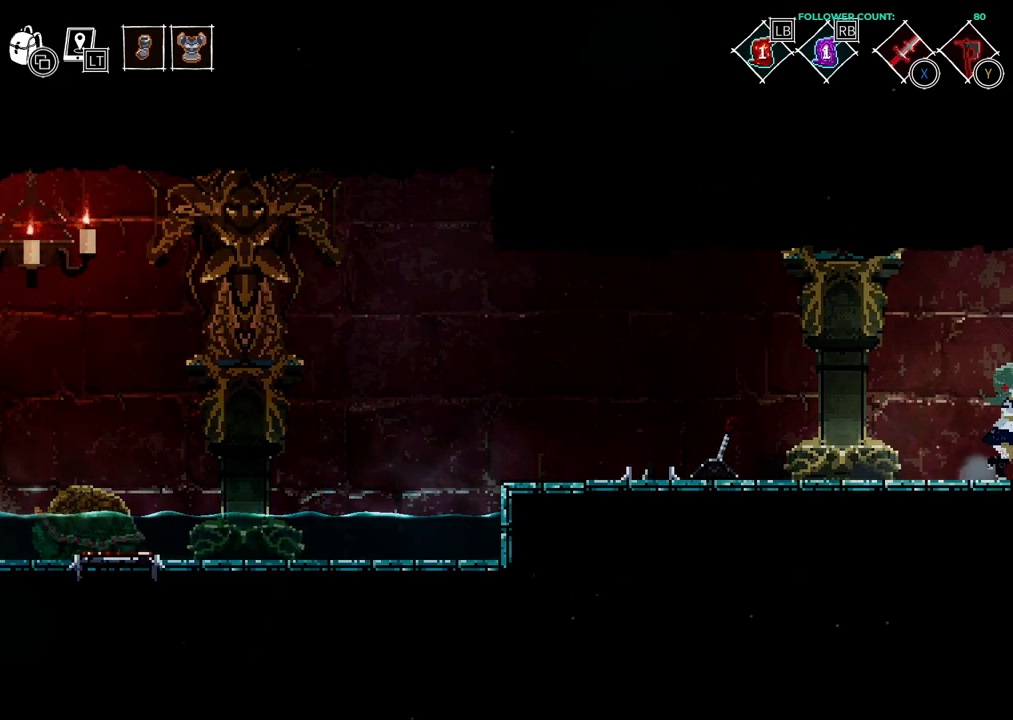
{"dt_ms": 500, "buttons": [], "left_stick": "center", "right_stick": "center", "events": [[133, "DPAD_RIGHT", "up"]]}
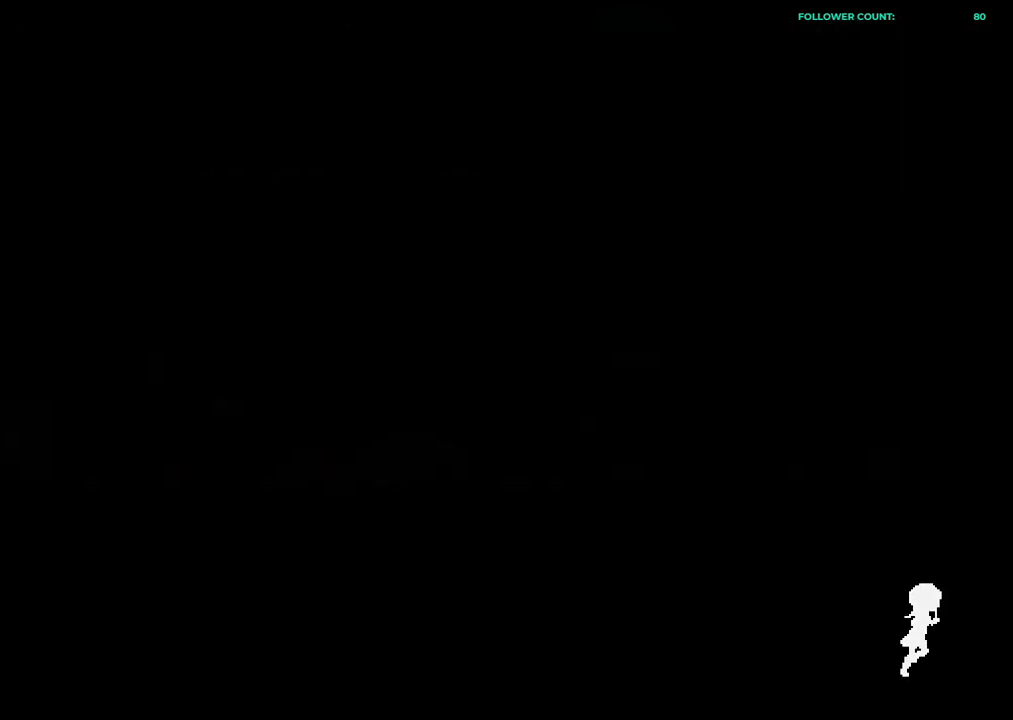
{"dt_ms": 500, "buttons": ["DPAD_RIGHT"], "left_stick": "center", "right_stick": "center", "events": [[33, "DPAD_RIGHT", "down"], [283, "DPAD_RIGHT", "up"], [383, "DPAD_RIGHT", "down"]]}
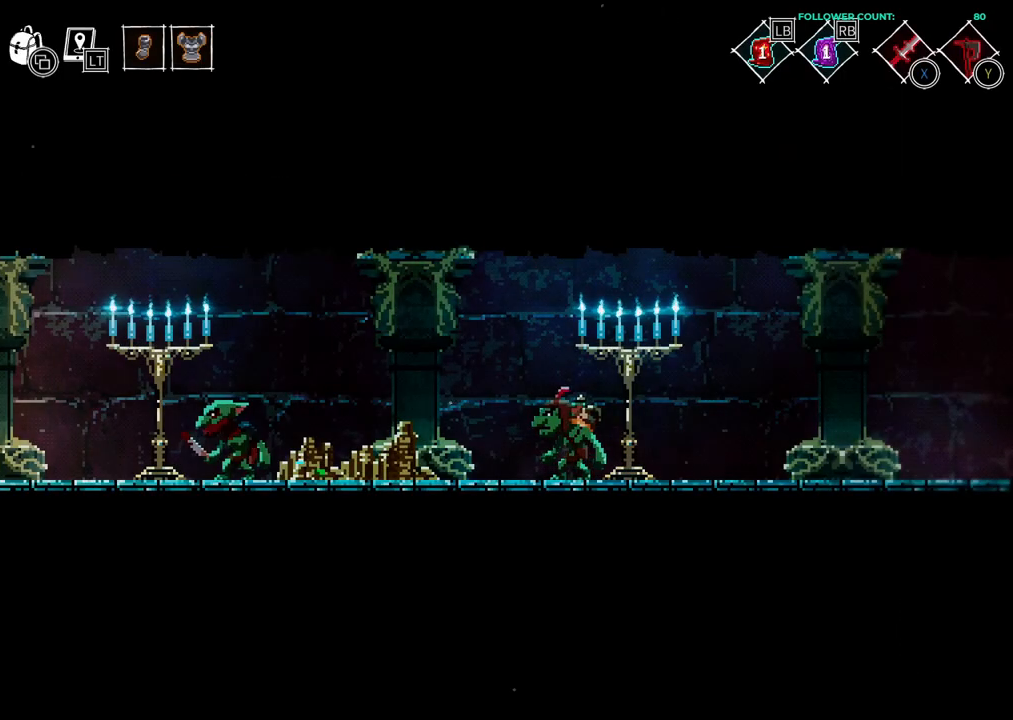
{"dt_ms": 500, "buttons": [], "left_stick": "center", "right_stick": "center", "events": [[83, "DPAD_RIGHT", "up"]]}
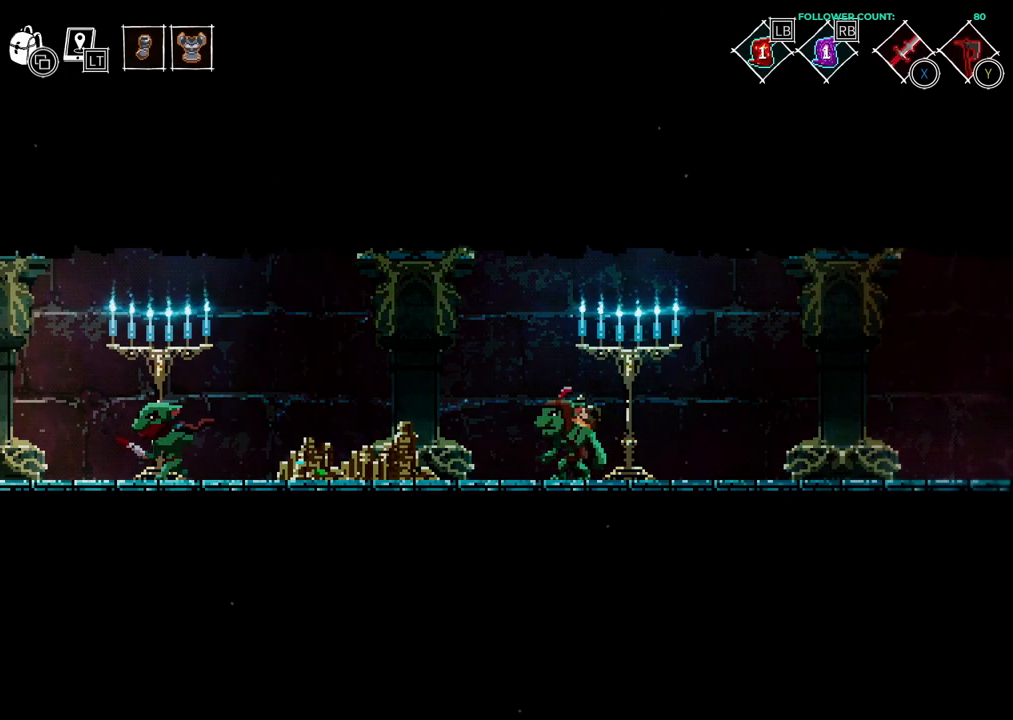
{"dt_ms": 500, "buttons": ["SQUARE"], "left_stick": "center", "right_stick": "center", "events": [[83, "SQUARE", "down"], [233, "SQUARE", "up"], [333, "SQUARE", "down"], [433, "SQUARE", "up"], [483, "SQUARE", "down"]]}
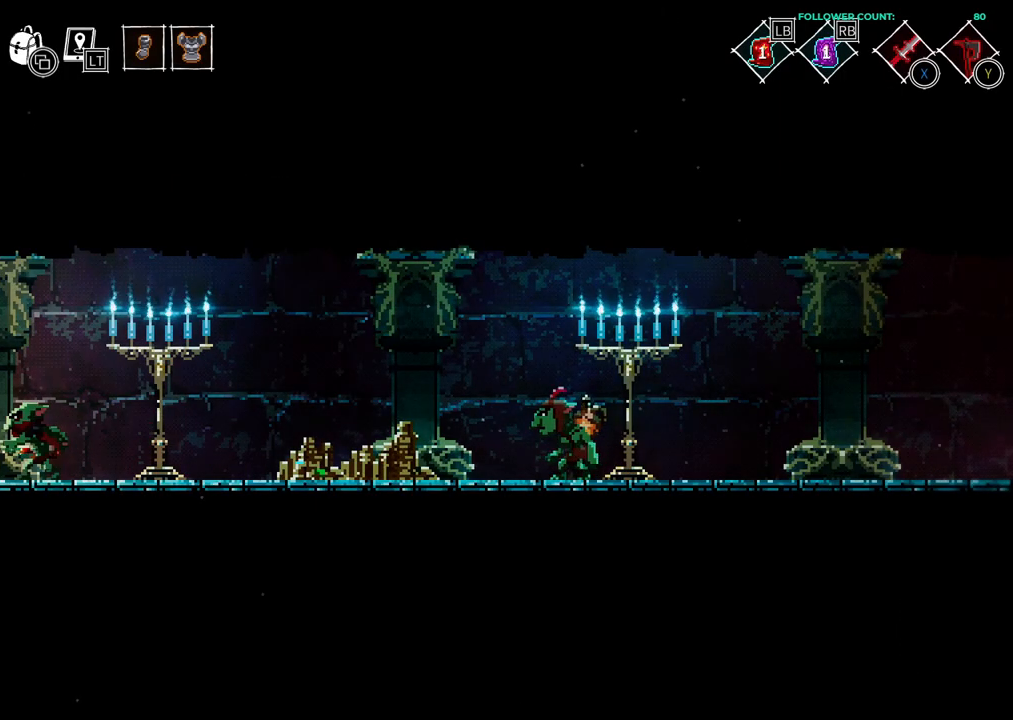
{"dt_ms": 500, "buttons": [], "left_stick": "center", "right_stick": "center", "events": [[133, "SQUARE", "up"], [233, "SQUARE", "down"], [333, "SQUARE", "up"], [383, "SQUARE", "down"], [483, "SQUARE", "up"]]}
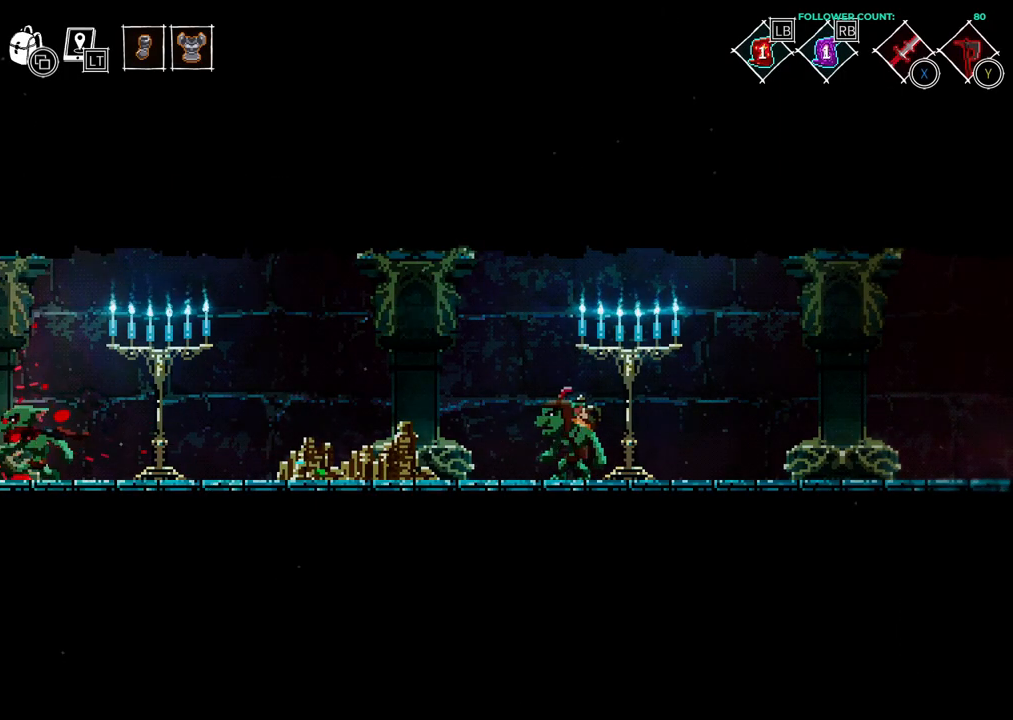
{"dt_ms": 500, "buttons": [], "left_stick": "center", "right_stick": "center", "events": [[133, "TRIANGLE", "down"], [233, "TRIANGLE", "up"]]}
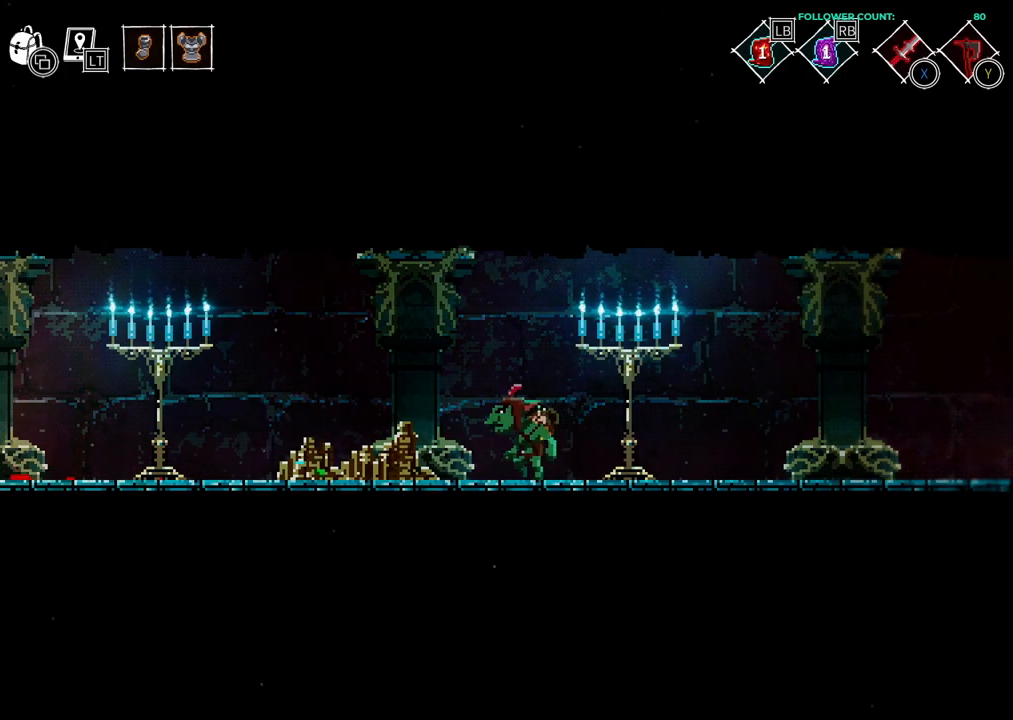
{"dt_ms": 500, "buttons": [], "left_stick": "center", "right_stick": "center", "events": []}
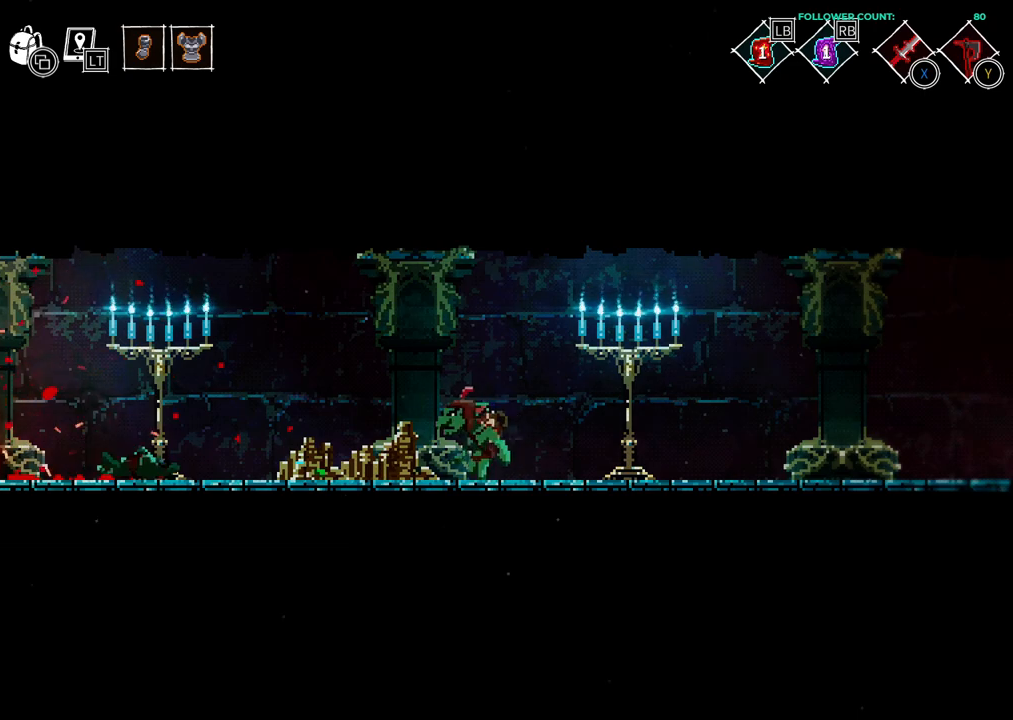
{"dt_ms": 500, "buttons": ["DPAD_UP"], "left_stick": "center", "right_stick": "center", "events": [[233, "DPAD_RIGHT", "down"], [333, "DPAD_RIGHT", "up"], [433, "DPAD_UP", "down"]]}